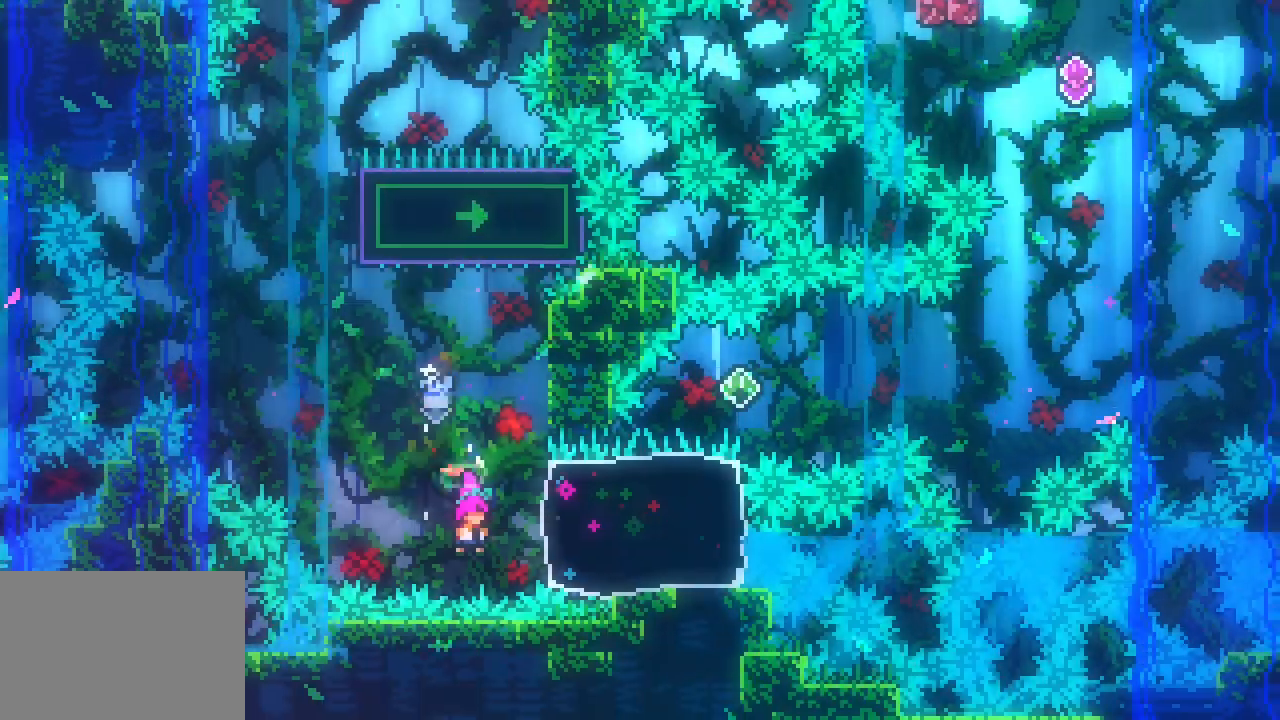
Gameplay with keyboard; each line is a JSON object with the keys held at the frame after it. "events" lists presses ("down") and releases ("up") of "dash", "demo", "down", "jump", "jump2", "jump3", "left", "right" and "up" between this image and that frame as [ms after this image, input, new state], when the widget could be followed in between. No other keys are recorded. Mouse input is not recorded. Key names are as the overlay labels them; some are game actions (e.g. jump) rather than physical keys. Not read: grab other_keys.
{"keys": ["right"], "events": [[17, "right", "down"], [50, "dash", "down"], [150, "dash", "up"]]}
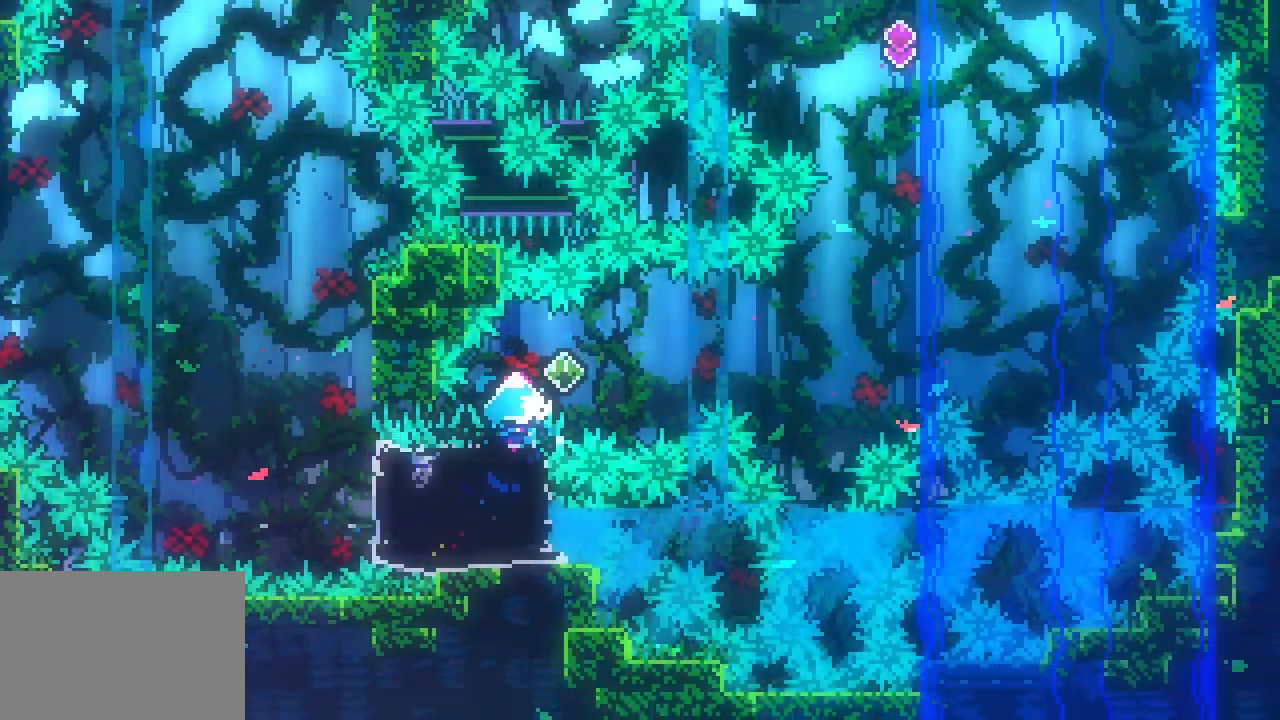
{"keys": ["right", "up"]}
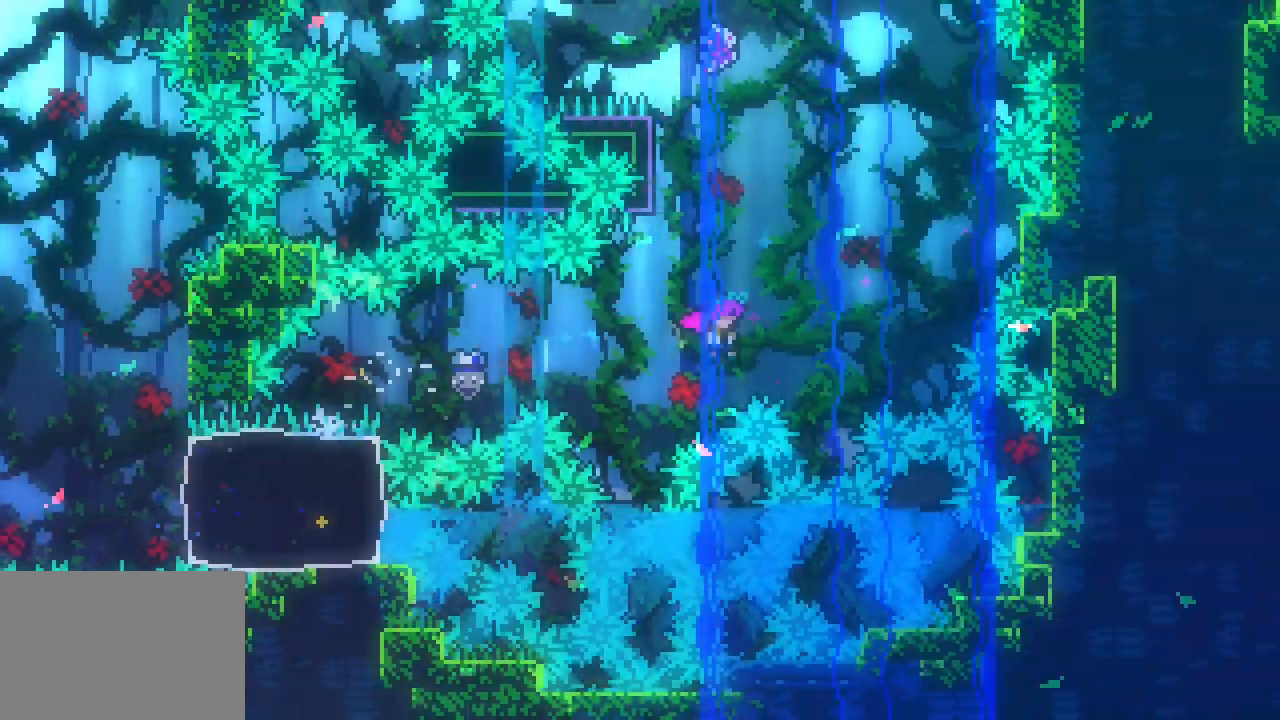
{"keys": ["jump3", "left"], "events": [[50, "dash", "down"], [50, "right", "up"], [233, "dash", "up"], [283, "up", "up"], [333, "jump3", "down"], [333, "left", "down"]]}
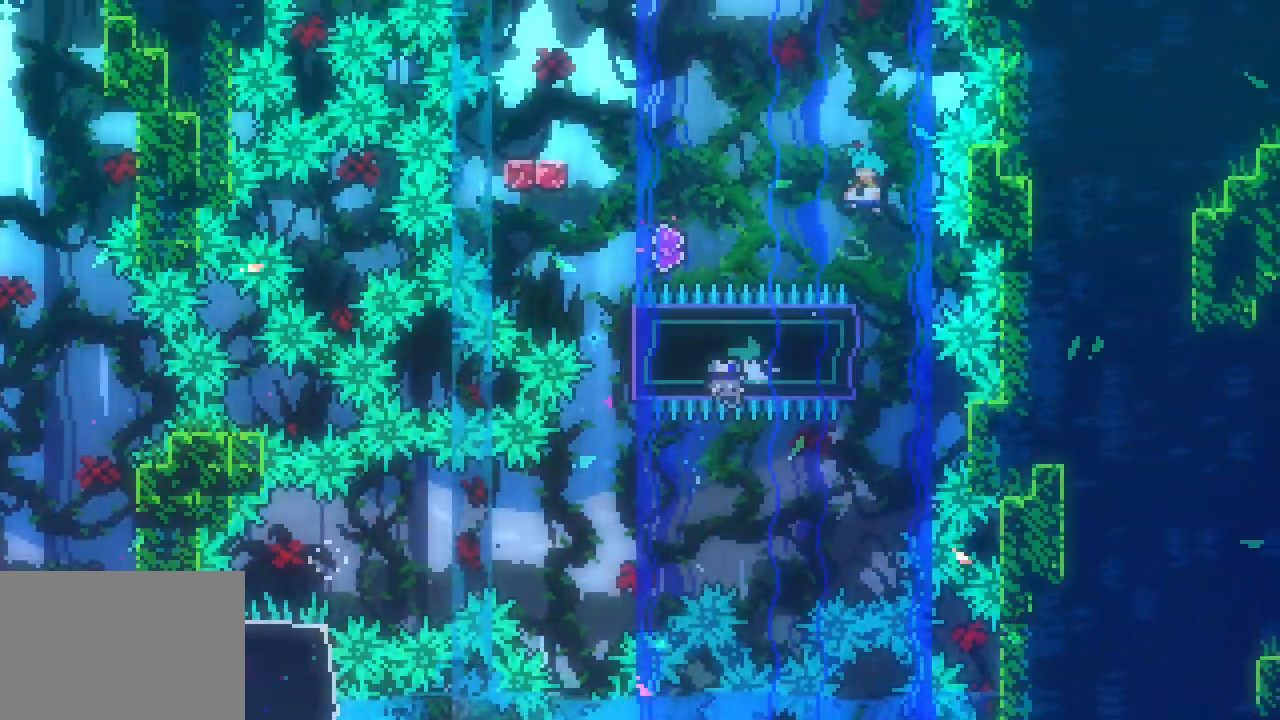
{"keys": ["jump3", "left"], "events": []}
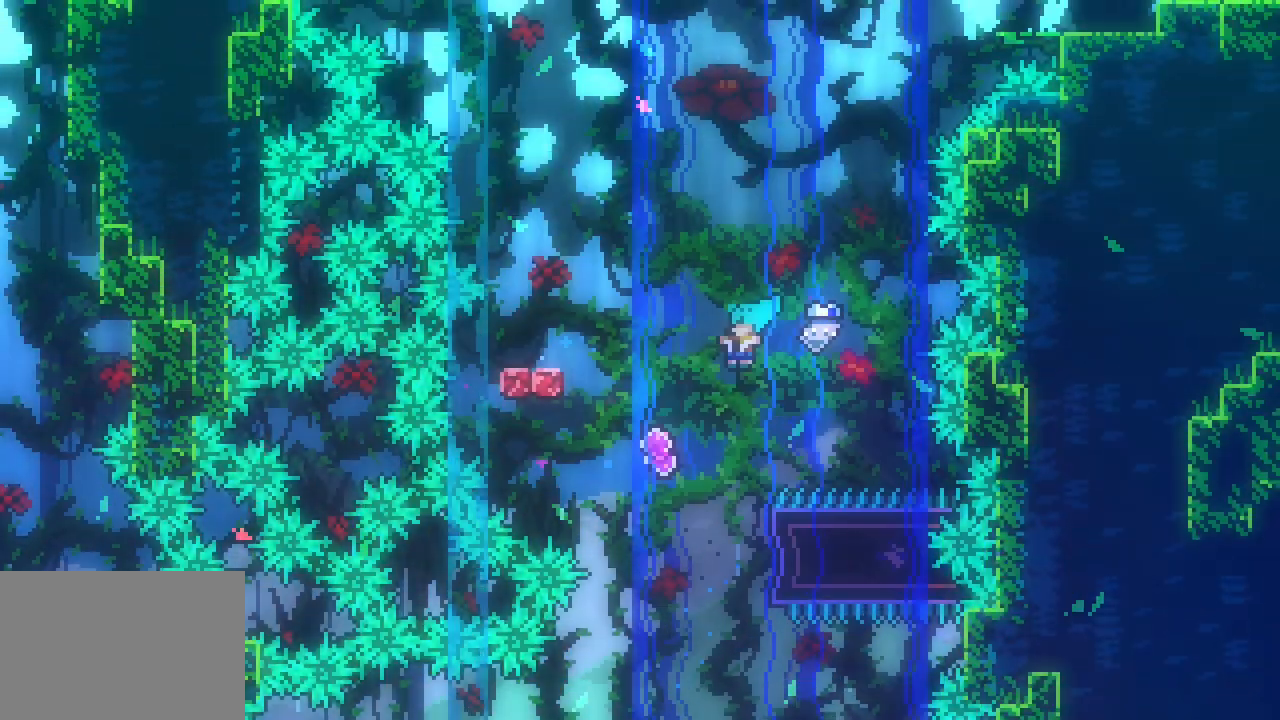
{"keys": ["left"]}
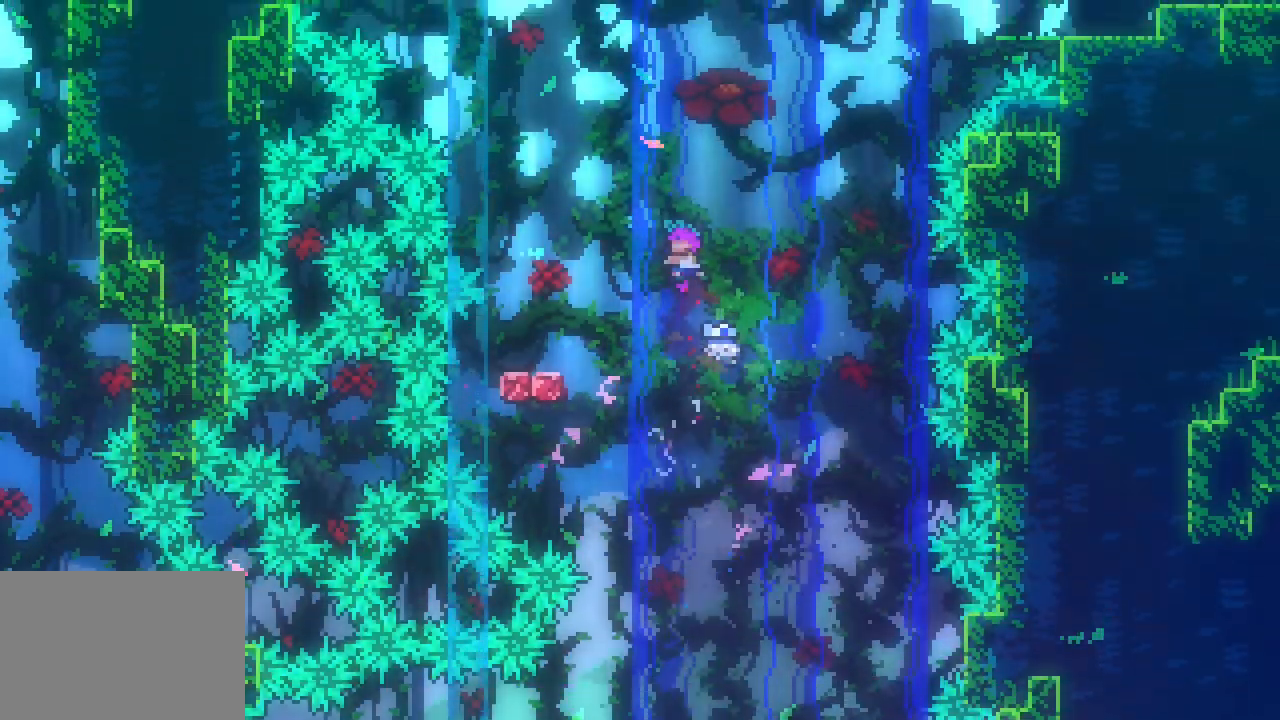
{"keys": ["jump3", "right"]}
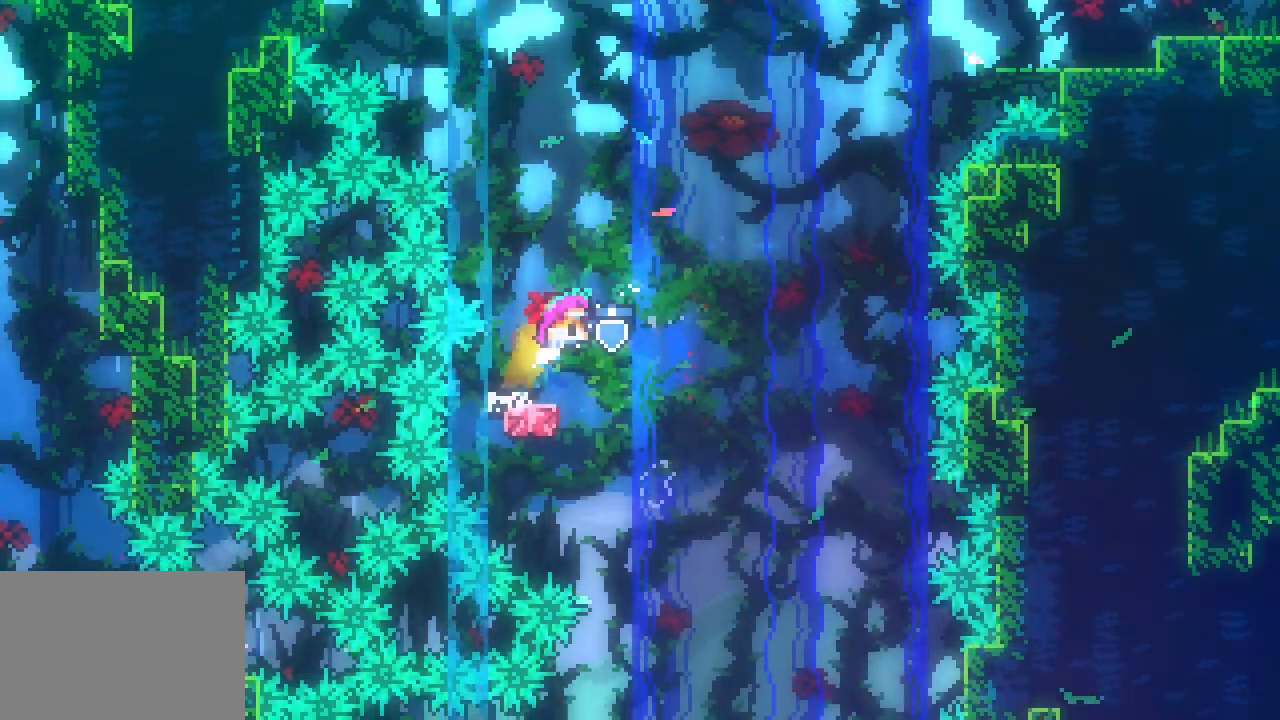
{"keys": ["right", "up"]}
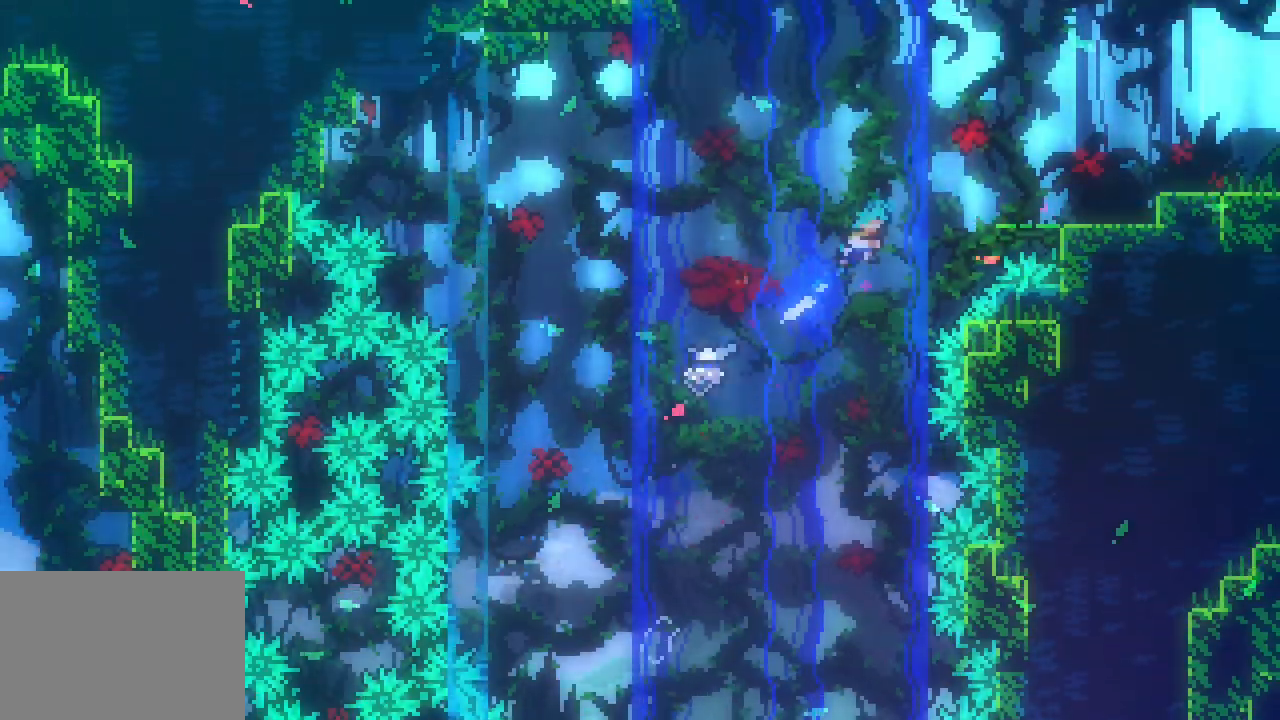
{"keys": ["jump3", "right"]}
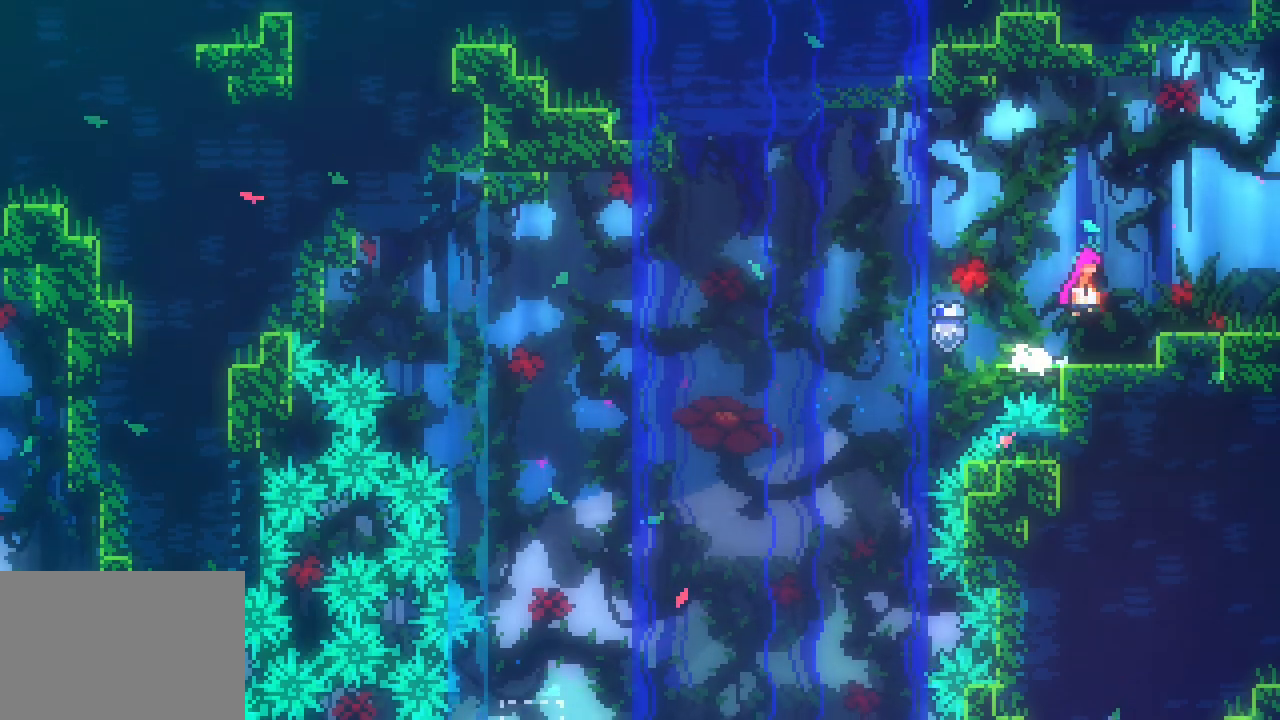
{"keys": ["right"], "events": [[50, "jump3", "up"], [100, "dash", "down"], [150, "dash", "up"]]}
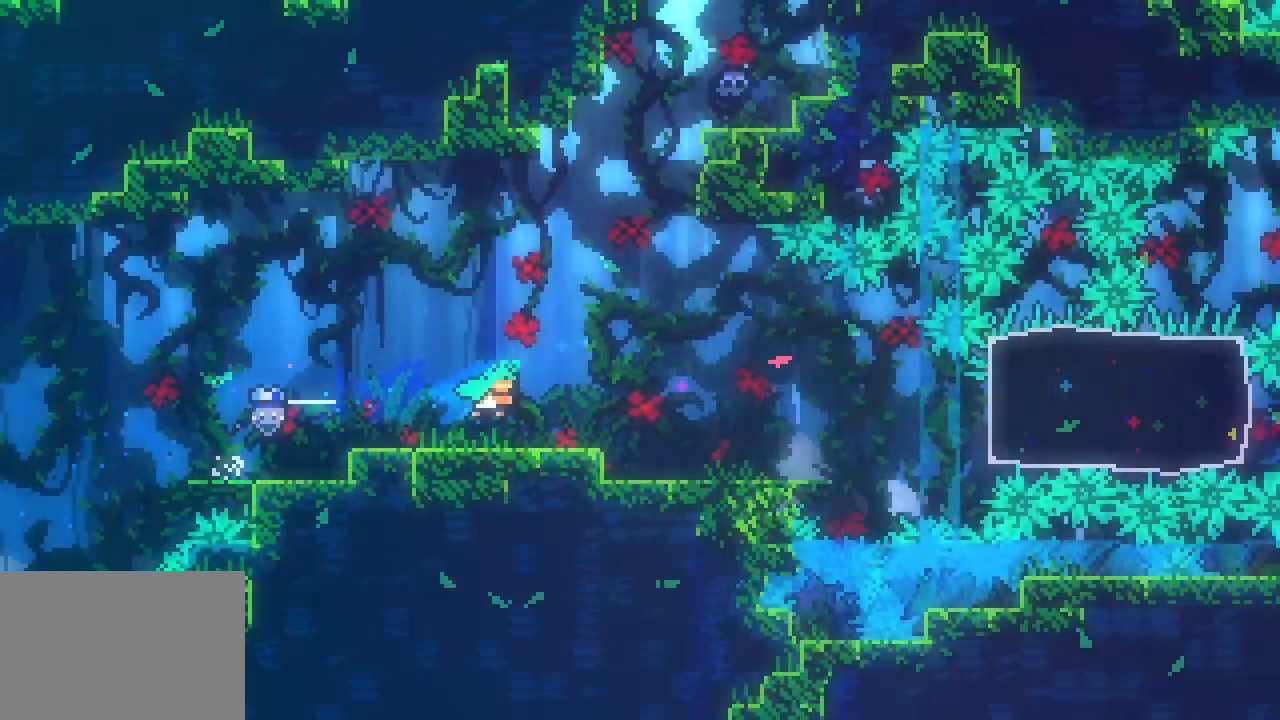
{"keys": ["right"], "events": [[17, "right", "up"], [150, "right", "down"]]}
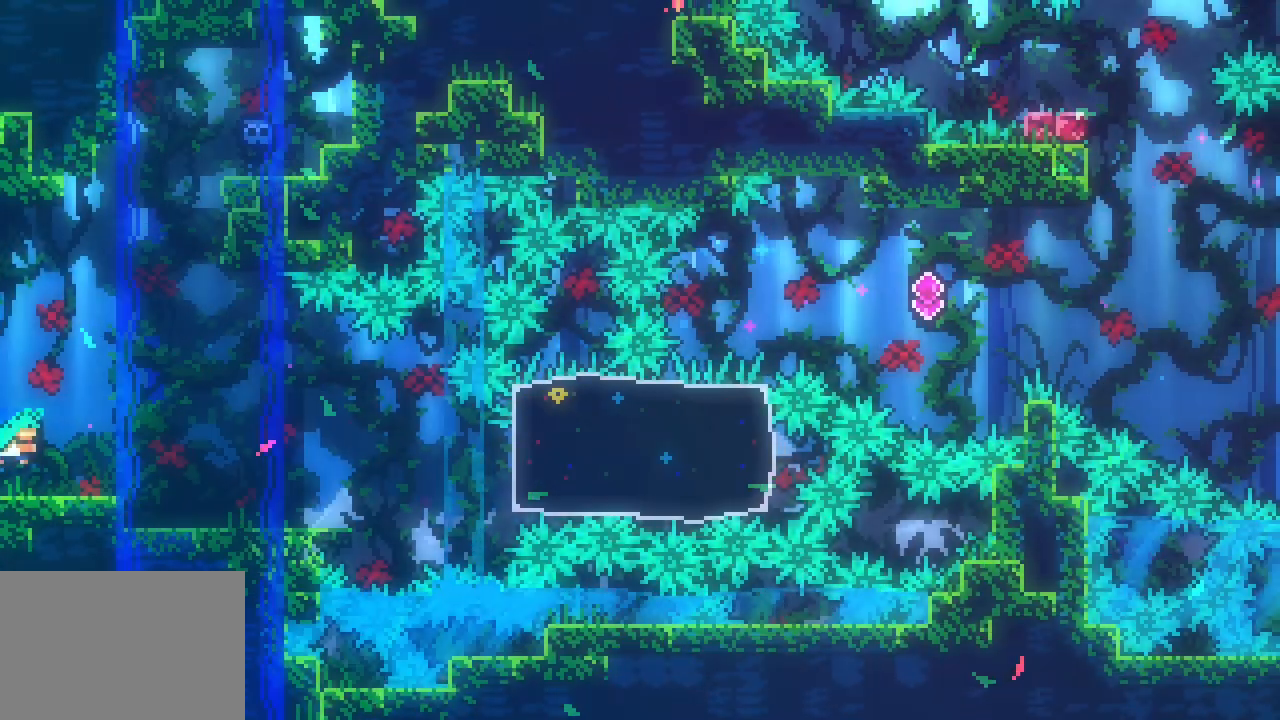
{"keys": ["right"], "events": []}
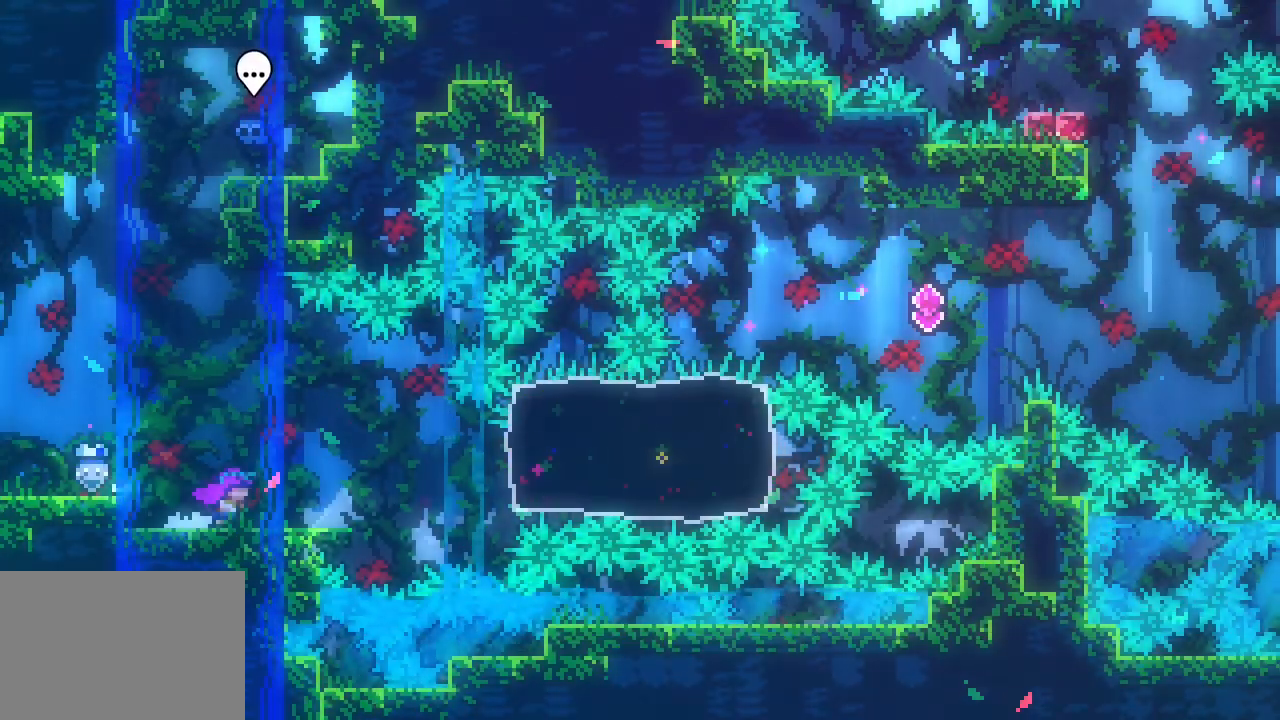
{"keys": ["right"], "events": [[233, "dash", "down"], [333, "dash", "up"]]}